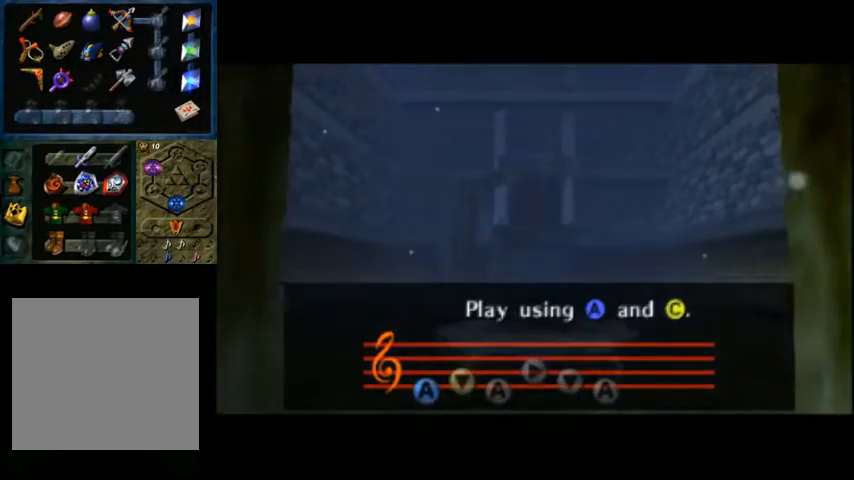
Gameplay with a controller (Xbox layout); each line is a JSON object with the inputs held at the frame after it. "events" lists button and stick changes between this image and that frame as [ms after this image, input, new state], when the widget could be followed in between.
{"buttons": [], "left_stick": "center", "right_stick": "center", "events": [[33, "A", "down"], [200, "A", "up"]]}
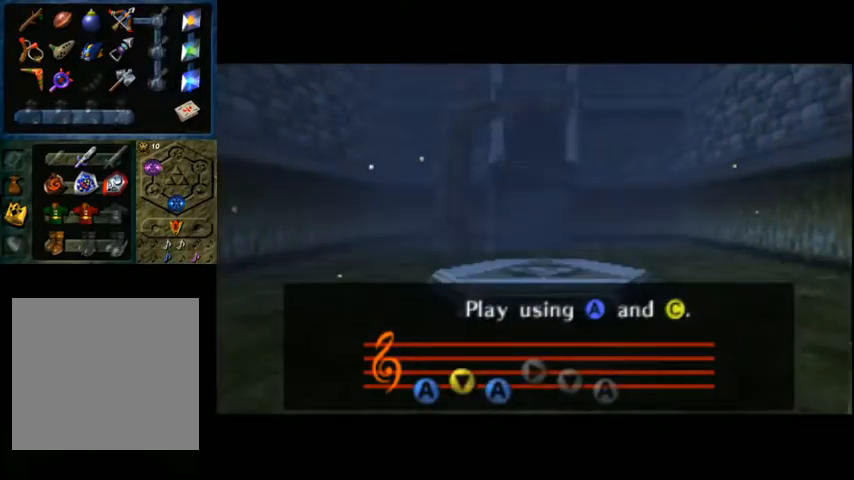
{"buttons": [], "left_stick": "center", "right_stick": "center", "events": [[333, "right_stick", "right"], [500, "right_stick", "center"]]}
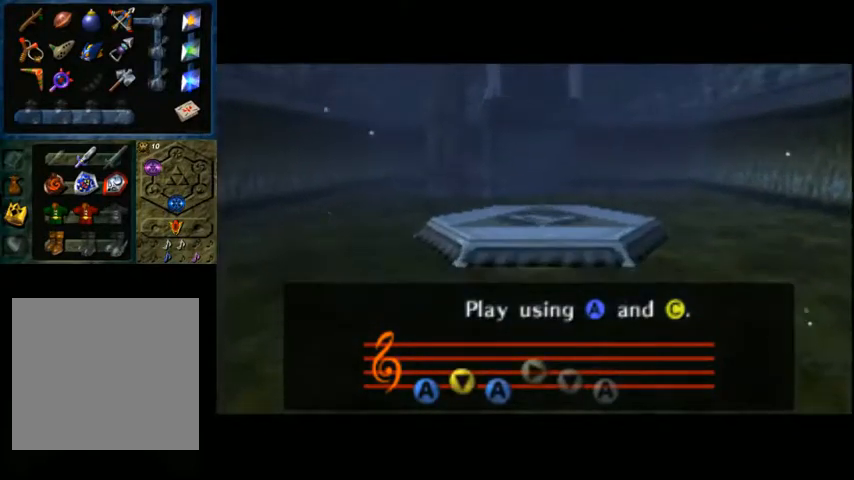
{"buttons": ["A"], "left_stick": "center", "right_stick": "center", "events": [[167, "right_stick", "down"], [333, "right_stick", "center"], [500, "A", "down"]]}
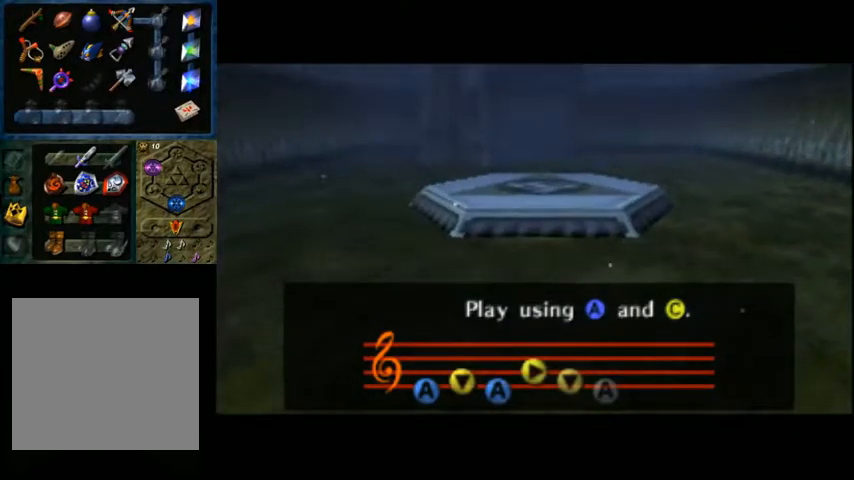
{"buttons": [], "left_stick": "center", "right_stick": "center", "events": [[133, "A", "up"]]}
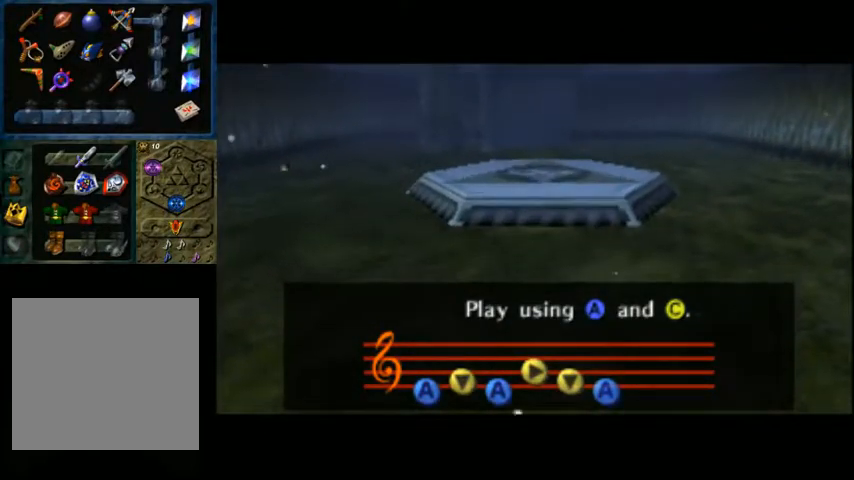
{"buttons": [], "left_stick": "center", "right_stick": "center", "events": []}
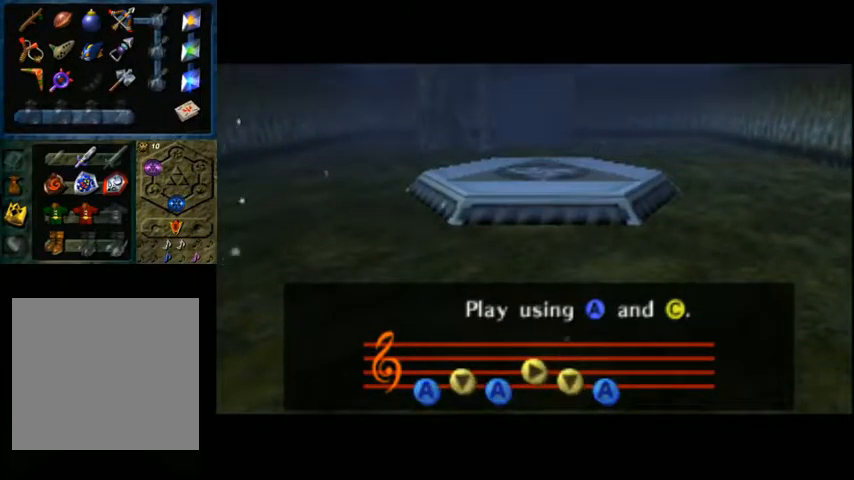
{"buttons": [], "left_stick": "center", "right_stick": "center", "events": []}
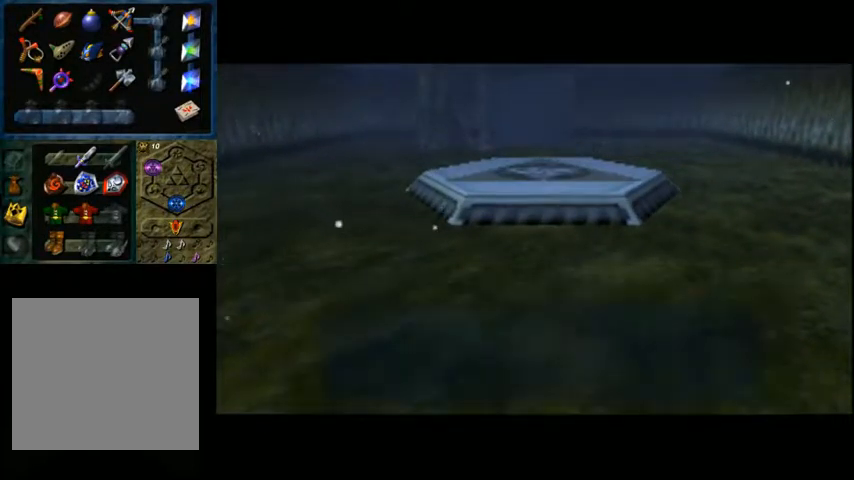
{"buttons": [], "left_stick": "center", "right_stick": "center", "events": []}
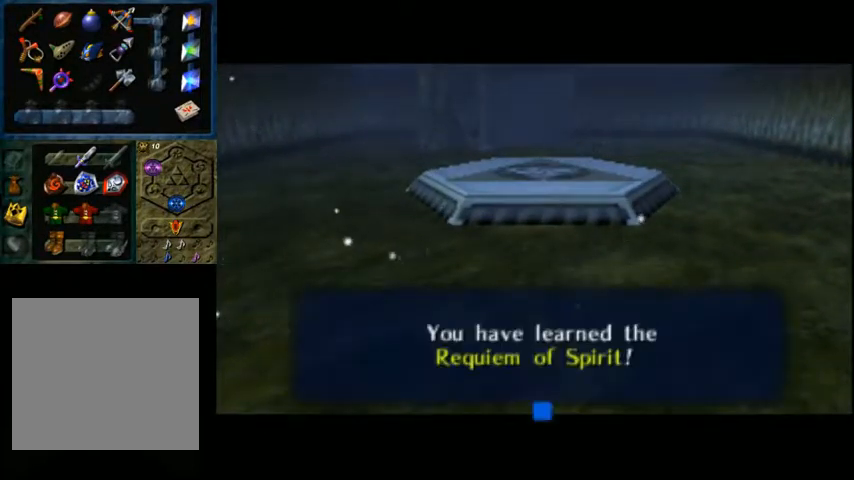
{"buttons": ["A", "X"], "left_stick": "center", "right_stick": "center", "events": [[367, "A", "down"], [400, "X", "down"]]}
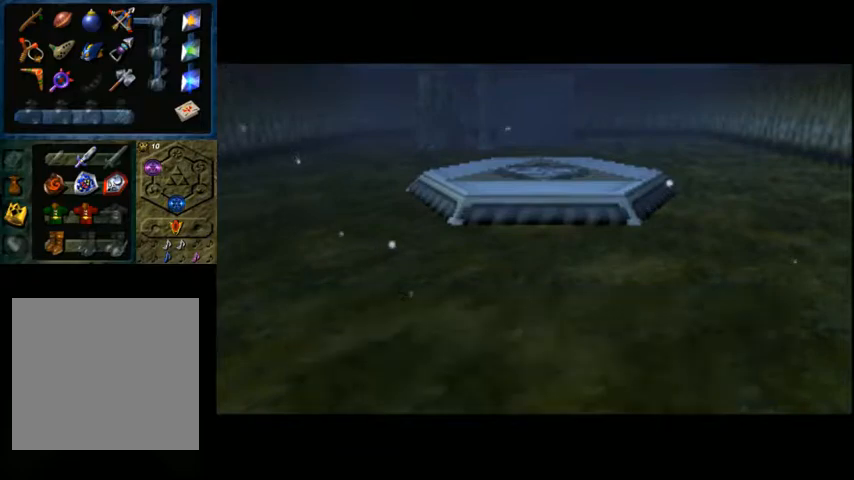
{"buttons": [], "left_stick": "center", "right_stick": "center", "events": [[33, "X", "up"], [67, "A", "up"]]}
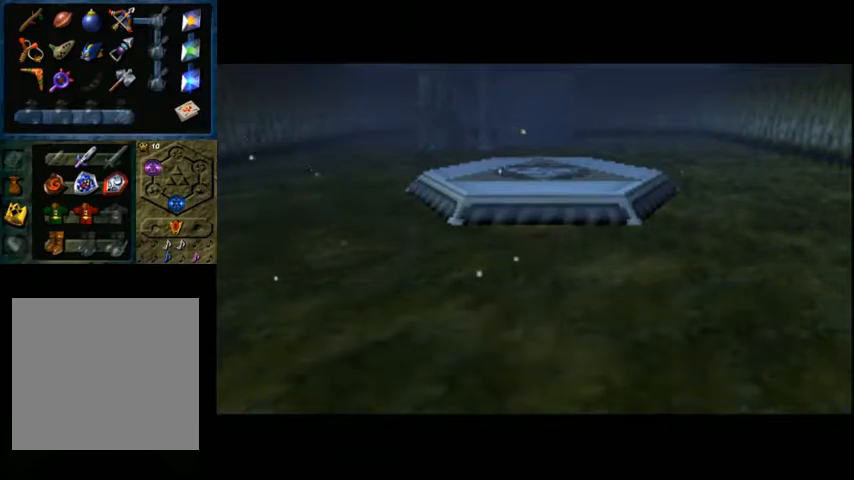
{"buttons": [], "left_stick": "center", "right_stick": "center", "events": []}
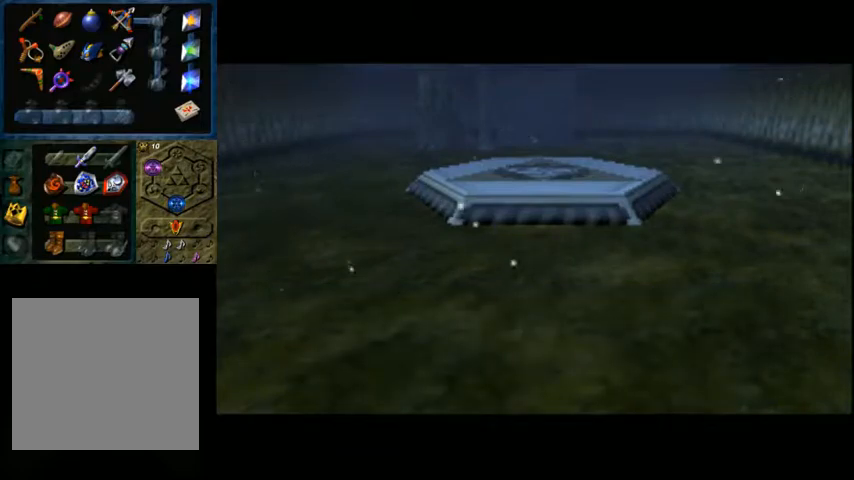
{"buttons": [], "left_stick": "center", "right_stick": "center", "events": []}
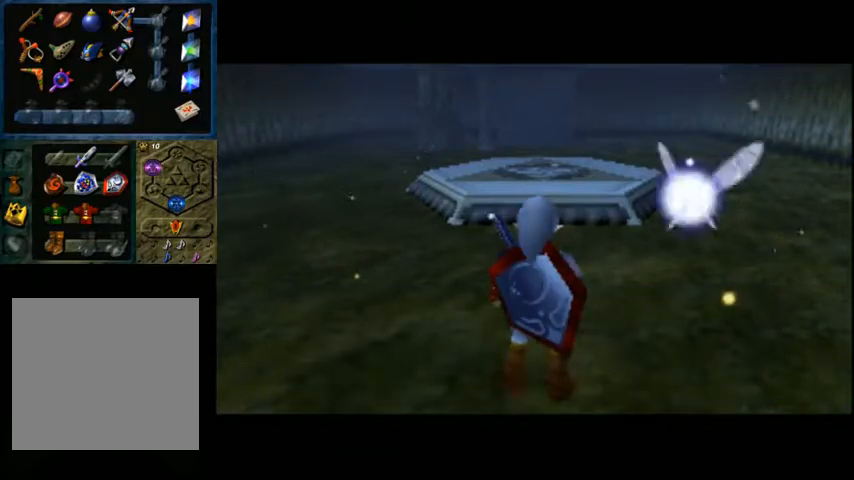
{"buttons": [], "left_stick": "up", "right_stick": "center", "events": [[500, "left_stick", "up"]]}
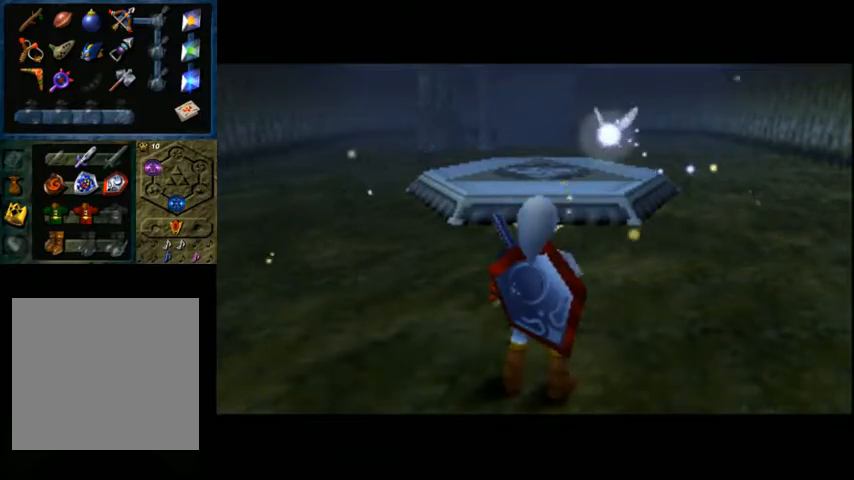
{"buttons": [], "left_stick": "up", "right_stick": "center", "events": []}
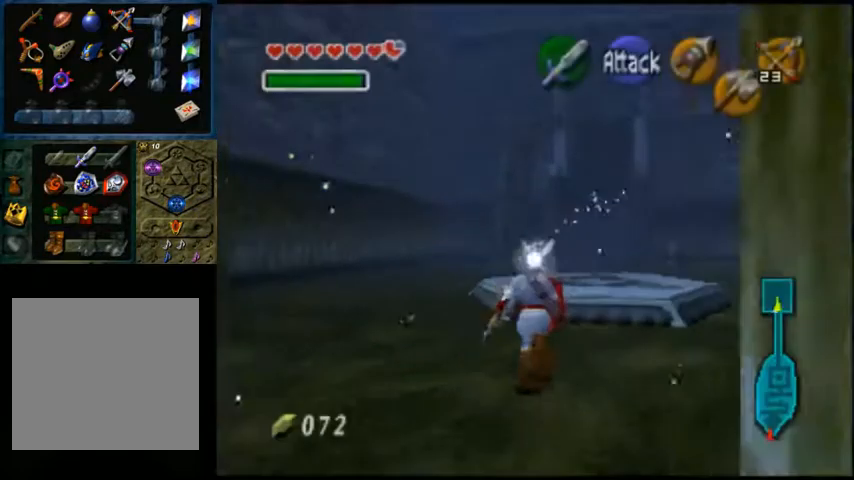
{"buttons": [], "left_stick": "up", "right_stick": "center", "events": [[100, "left_stick", "up-right"], [500, "left_stick", "up"]]}
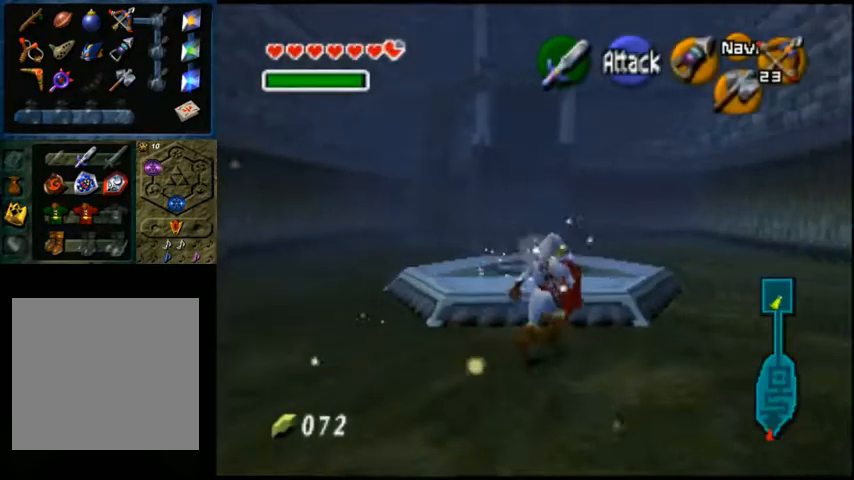
{"buttons": [], "left_stick": "up", "right_stick": "center", "events": []}
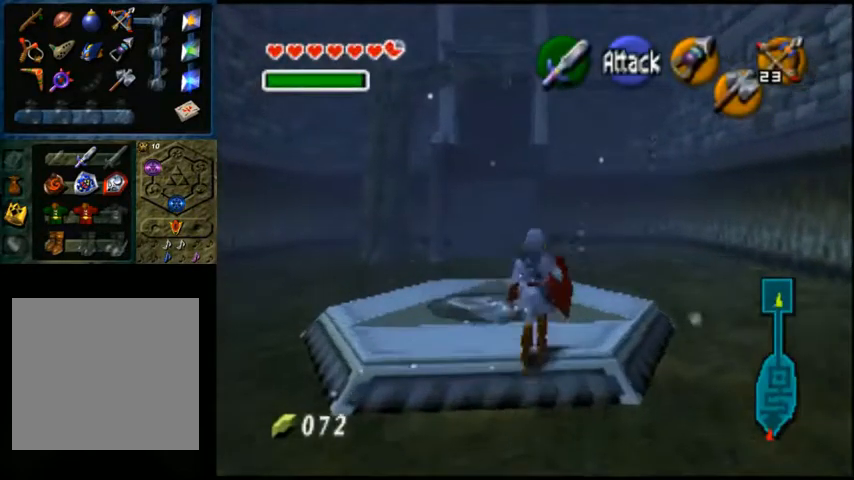
{"buttons": [], "left_stick": "center", "right_stick": "left", "events": [[433, "left_stick", "center"], [467, "right_stick", "left"]]}
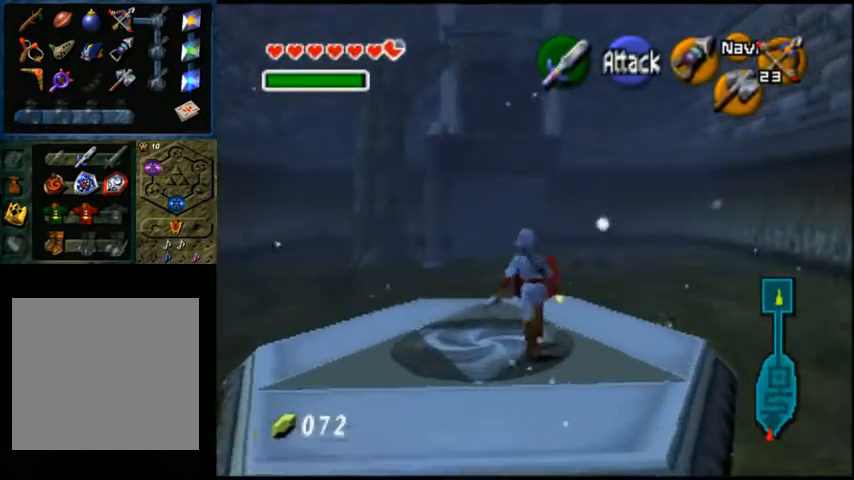
{"buttons": [], "left_stick": "center", "right_stick": "left", "events": [[100, "right_stick", "center"], [333, "right_stick", "left"]]}
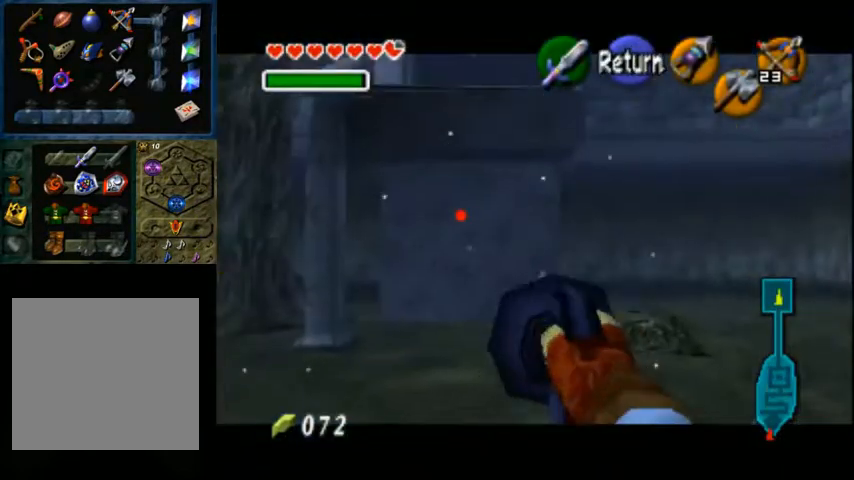
{"buttons": [], "left_stick": "down-left", "right_stick": "left", "events": [[233, "left_stick", "down-left"]]}
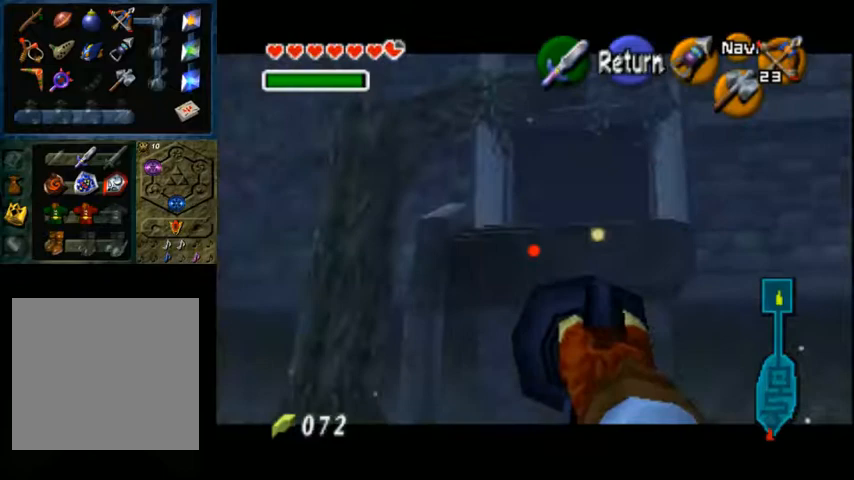
{"buttons": [], "left_stick": "up-right", "right_stick": "center", "events": [[67, "left_stick", "center"], [367, "left_stick", "down-right"], [467, "left_stick", "up-right"], [467, "right_stick", "center"]]}
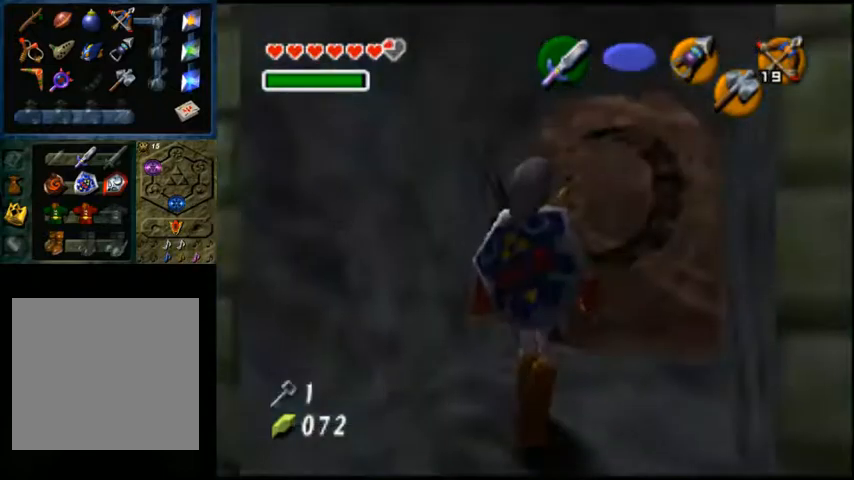
{"buttons": ["A"], "left_stick": "up-right", "right_stick": "center", "events": [[467, "A", "down"]]}
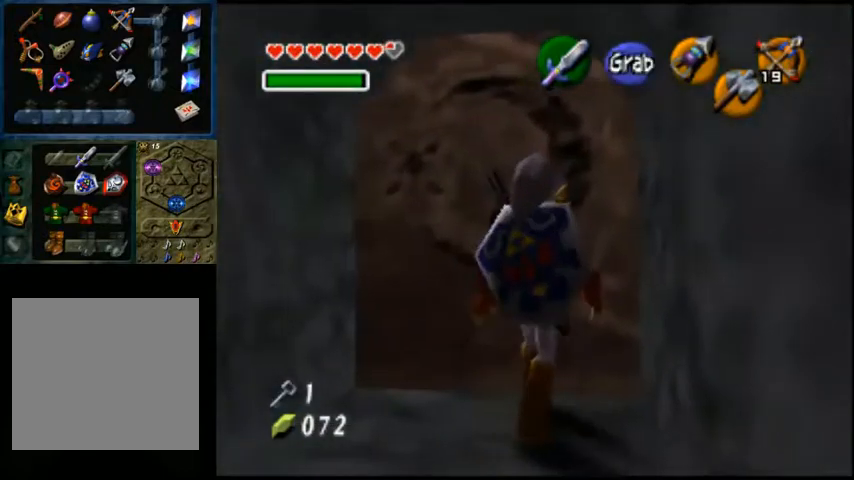
{"buttons": ["A"], "left_stick": "up-right", "right_stick": "center", "events": []}
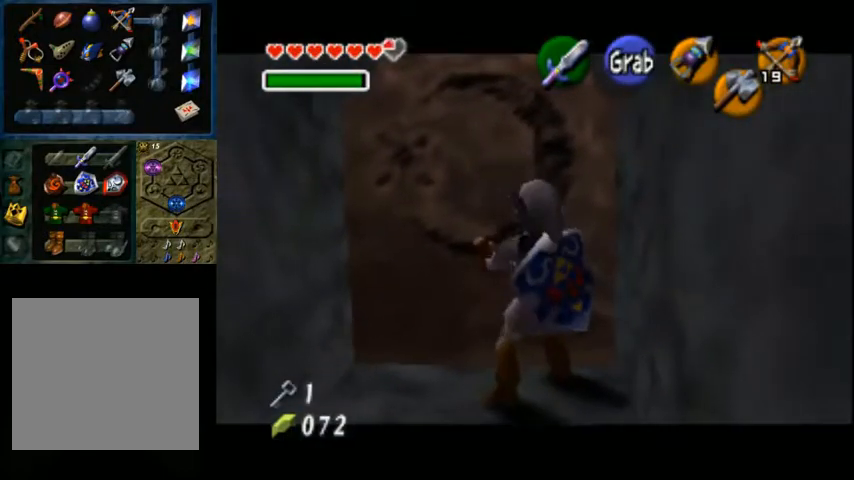
{"buttons": ["A"], "left_stick": "up-right", "right_stick": "center", "events": []}
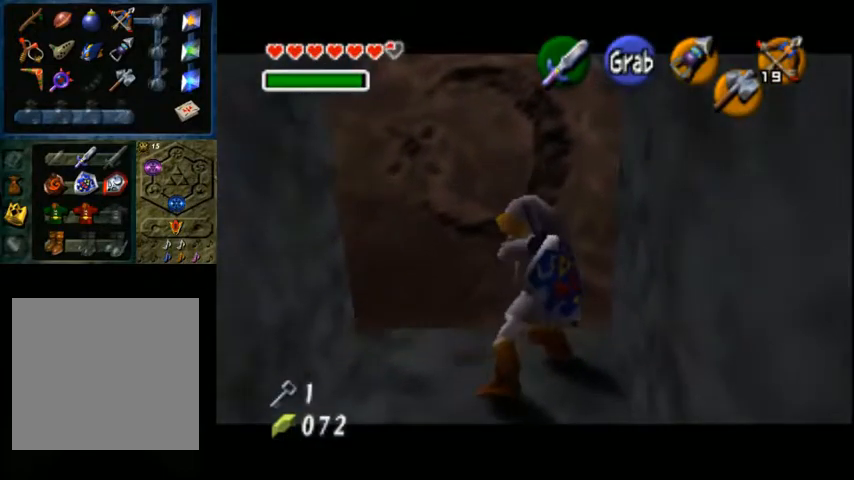
{"buttons": ["A"], "left_stick": "up-right", "right_stick": "center", "events": []}
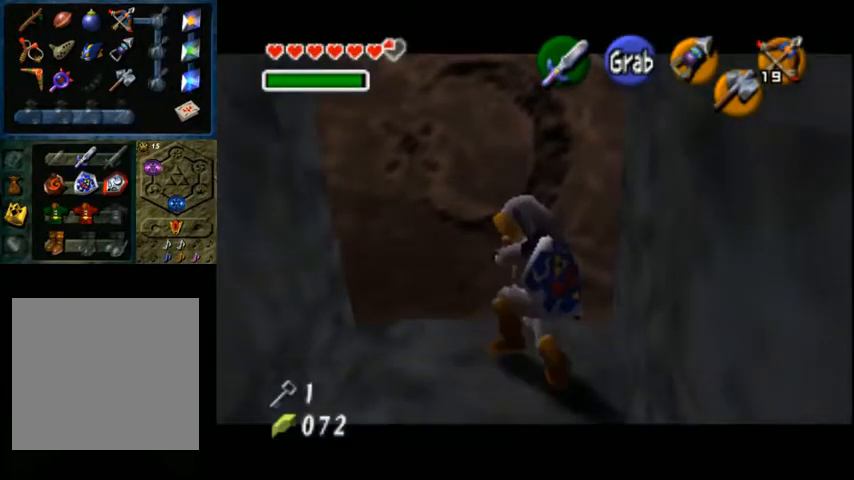
{"buttons": ["A"], "left_stick": "up-right", "right_stick": "center", "events": []}
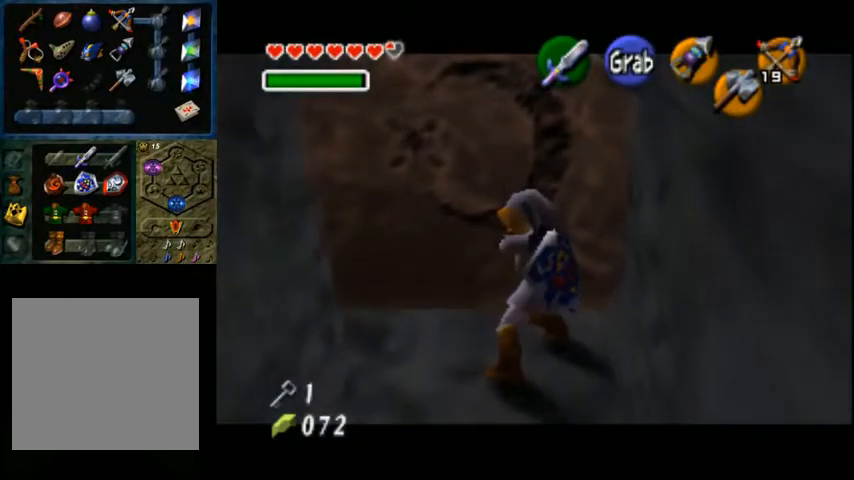
{"buttons": ["A"], "left_stick": "up-right", "right_stick": "center", "events": []}
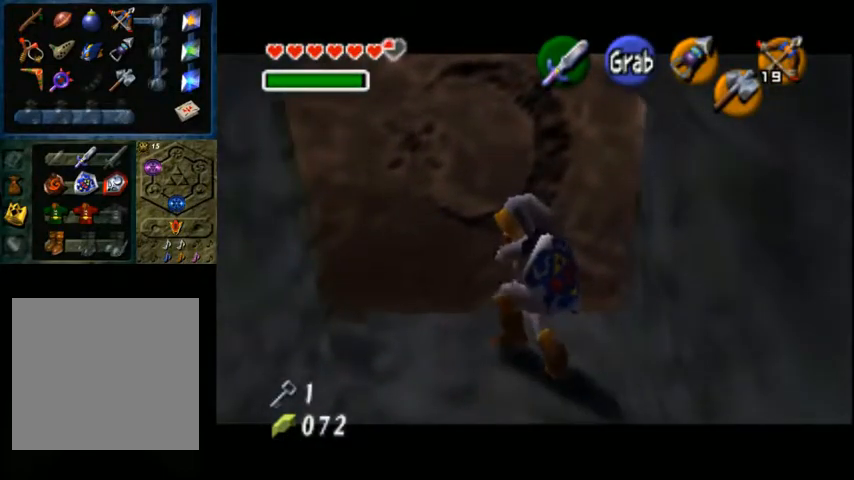
{"buttons": ["A"], "left_stick": "up-right", "right_stick": "center", "events": []}
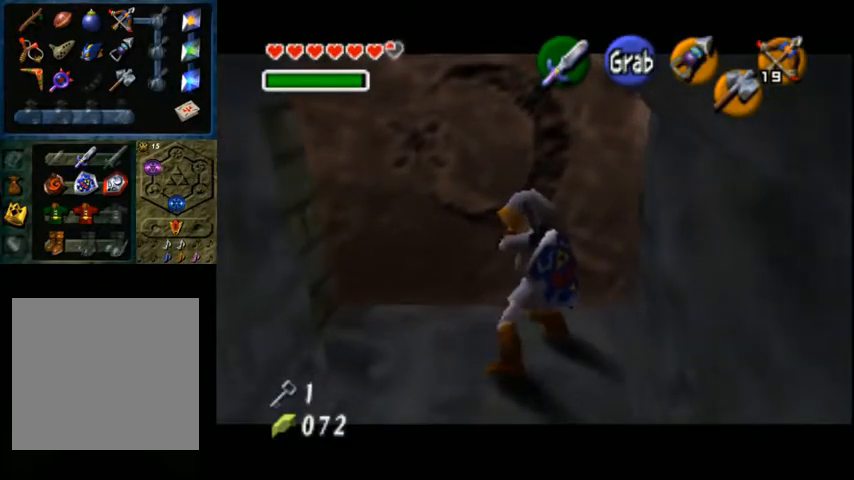
{"buttons": ["A"], "left_stick": "up-right", "right_stick": "center", "events": []}
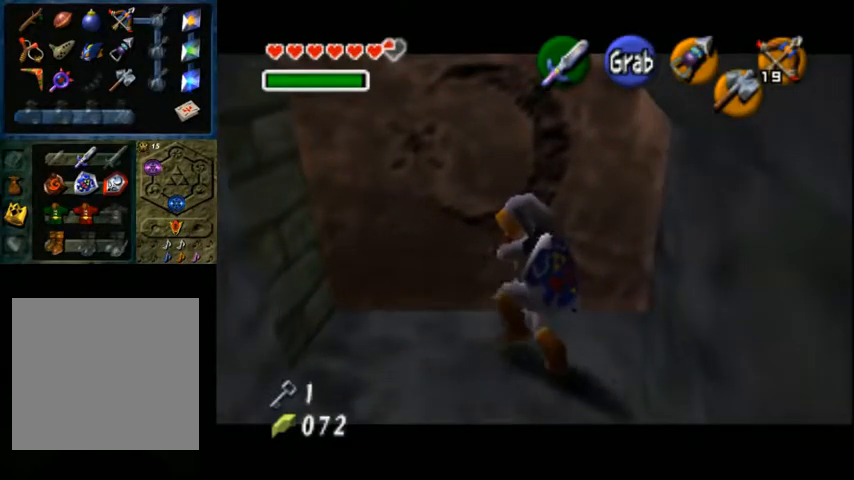
{"buttons": ["A"], "left_stick": "up-right", "right_stick": "center", "events": []}
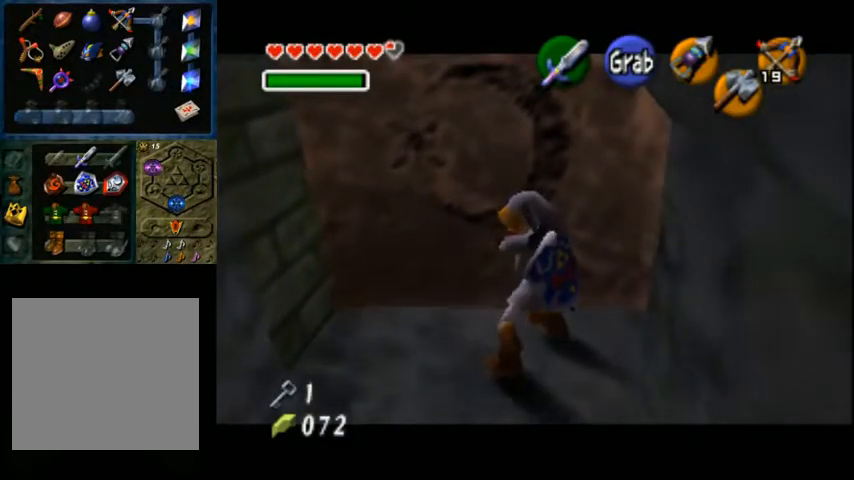
{"buttons": ["A"], "left_stick": "up-right", "right_stick": "center", "events": []}